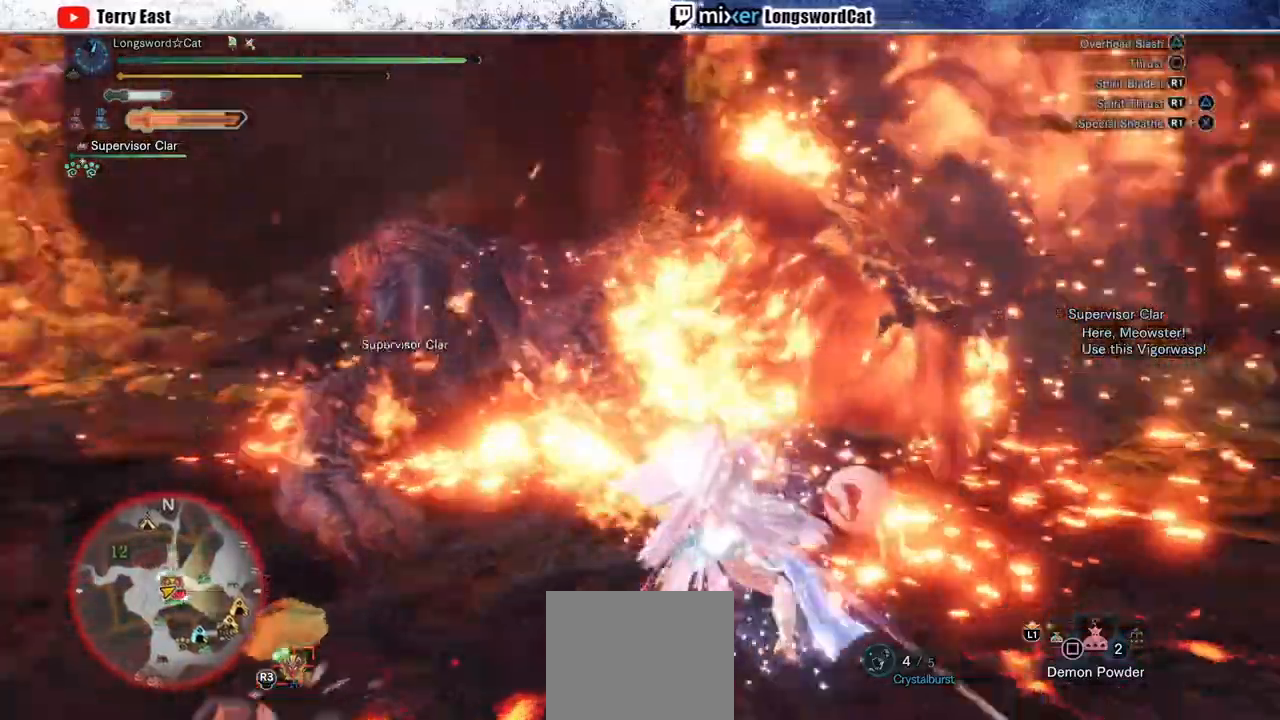
Gameplay with a controller (PlayStation layout); each line is a JSON object with the inputs held at the frame after it. "events" lists button and stick changes between this image and that frame as [ms after this image, input, new state], when the widget could be followed in between.
{"buttons": ["R1"], "left_stick": "center", "right_stick": "center", "events": [[117, "TRIANGLE", "up"], [267, "DPAD_UP", "down"], [283, "R1", "down"], [300, "DPAD_UP", "up"], [350, "R1", "up"], [433, "R1", "down"]]}
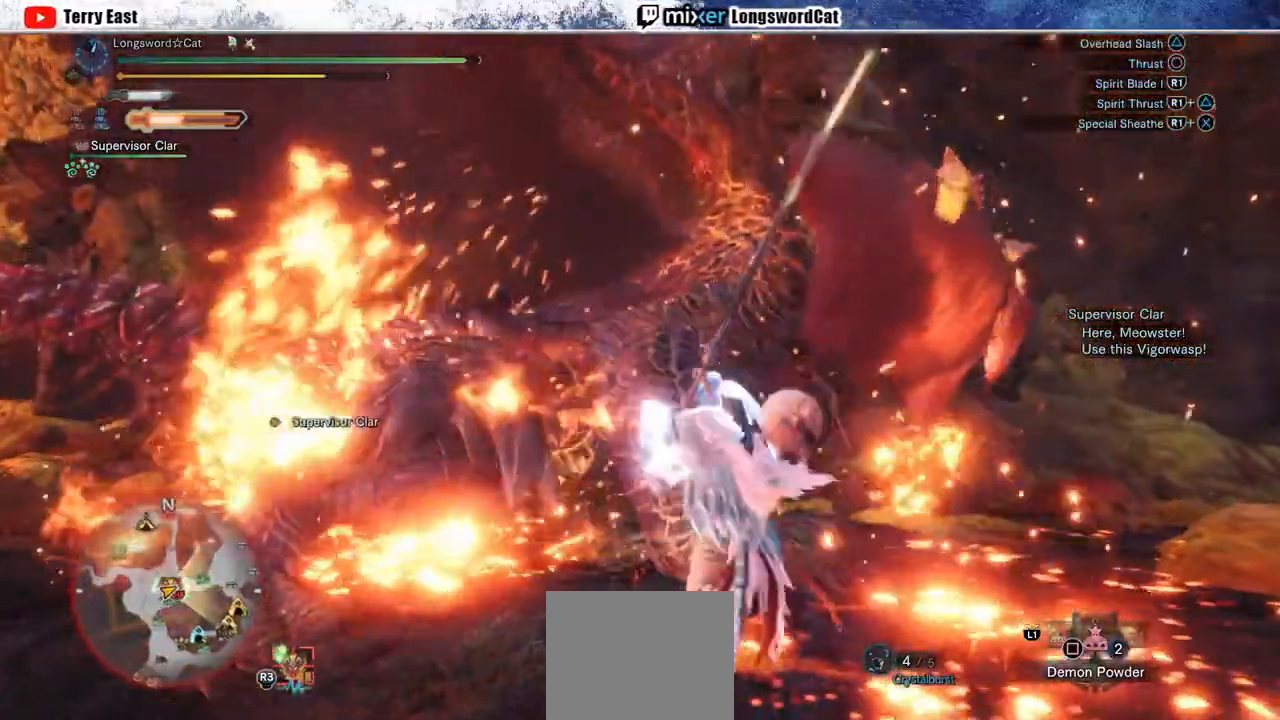
{"buttons": [], "left_stick": "center", "right_stick": "center", "events": [[33, "R1", "up"], [100, "R1", "down"], [167, "R1", "up"], [233, "R1", "down"], [333, "R1", "up"], [383, "R1", "down"], [483, "R1", "up"]]}
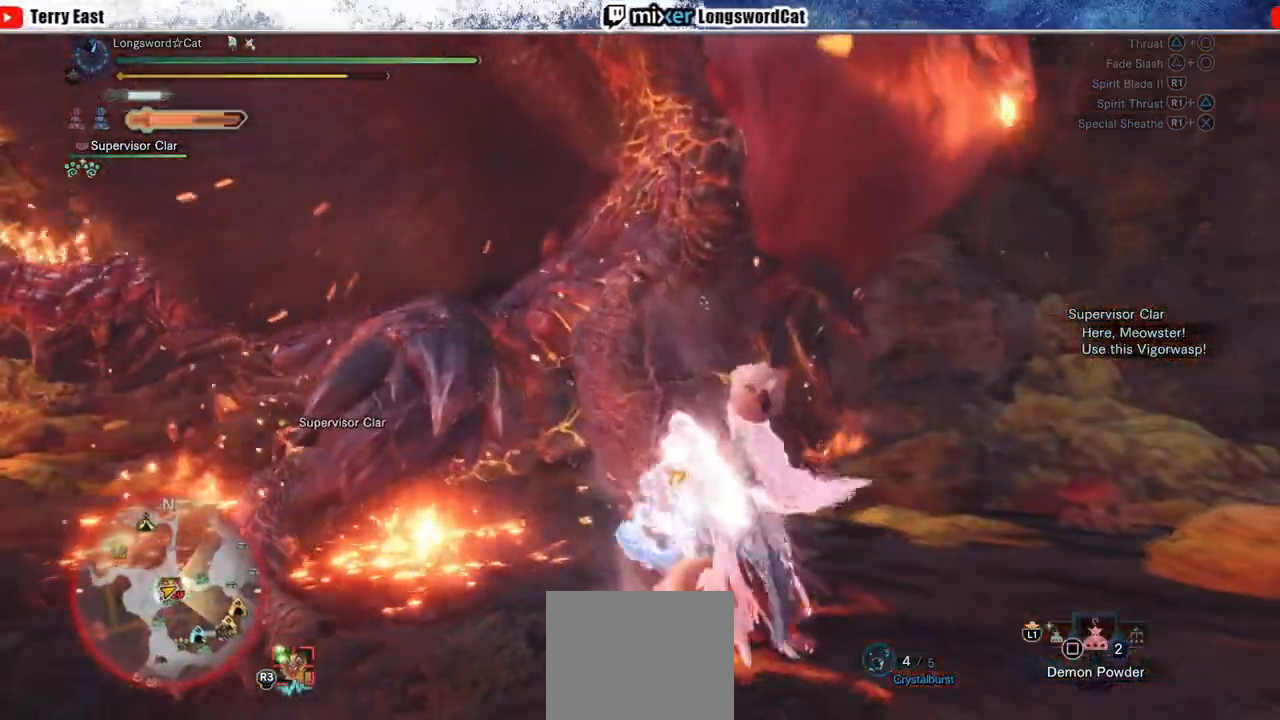
{"buttons": ["L1", "L2"], "left_stick": "up", "right_stick": "center", "events": [[33, "R1", "down"], [83, "left_stick", "up"], [133, "R1", "up"], [267, "L2", "down"], [350, "L2", "up"], [433, "L2", "down"], [467, "L1", "down"]]}
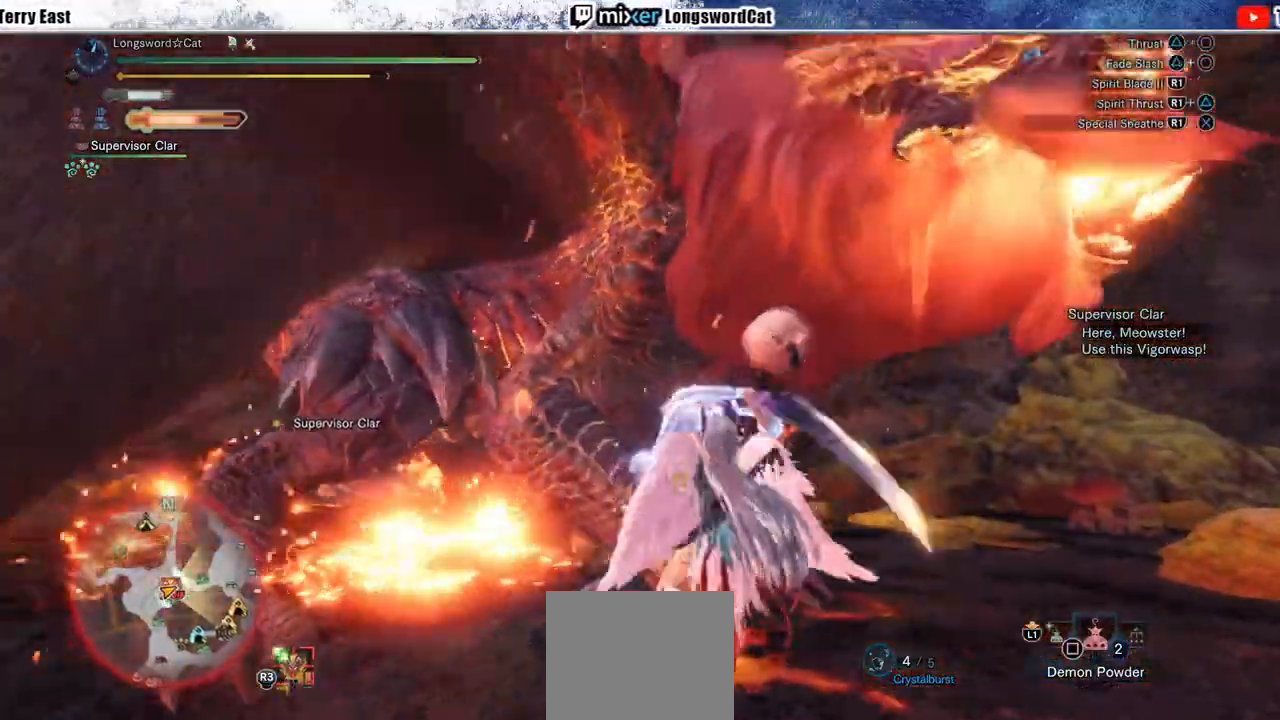
{"buttons": [], "left_stick": "up", "right_stick": "center", "events": [[17, "L1", "up"], [17, "L2", "up"], [83, "L2", "down"], [183, "L2", "up"], [233, "L1", "down"], [250, "L2", "down"], [333, "L1", "up"], [333, "L2", "up"], [383, "L2", "down"], [500, "L2", "up"]]}
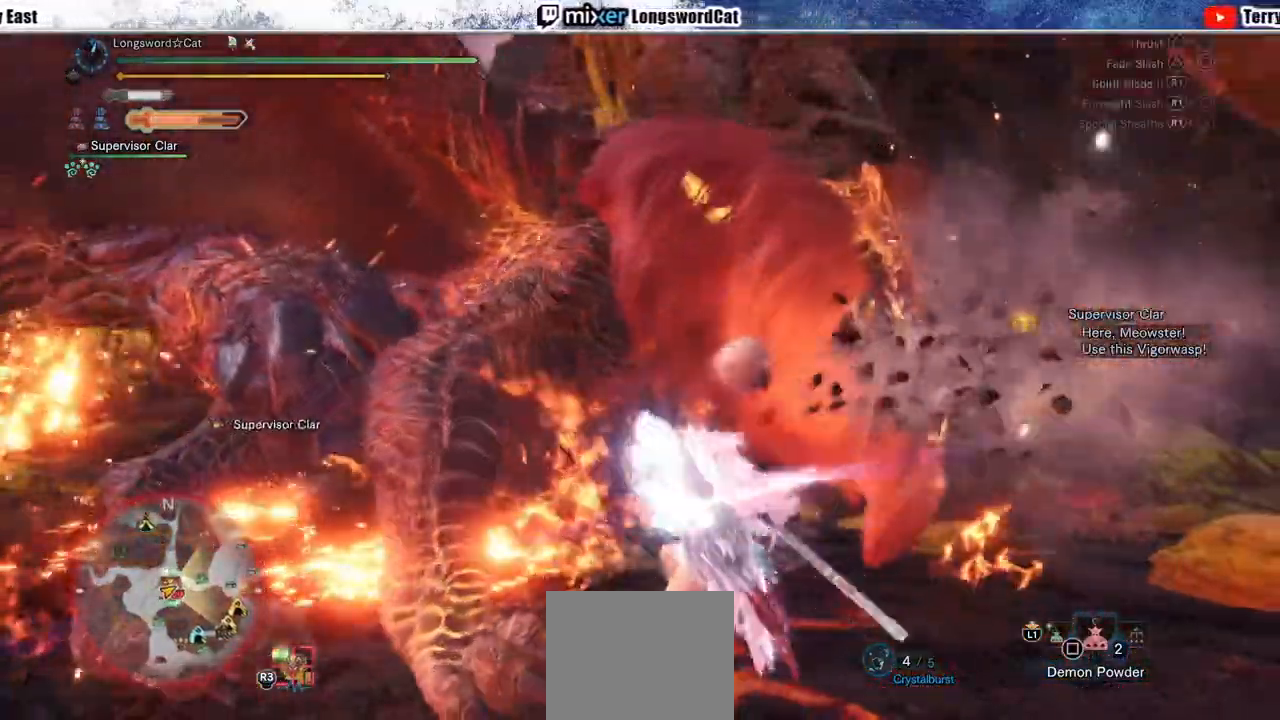
{"buttons": ["R1"], "left_stick": "center", "right_stick": "center", "events": [[67, "L2", "down"], [117, "R1", "down"], [183, "L2", "up"], [200, "R1", "up"], [300, "R1", "down"], [300, "left_stick", "center"], [367, "R1", "up"], [433, "R1", "down"]]}
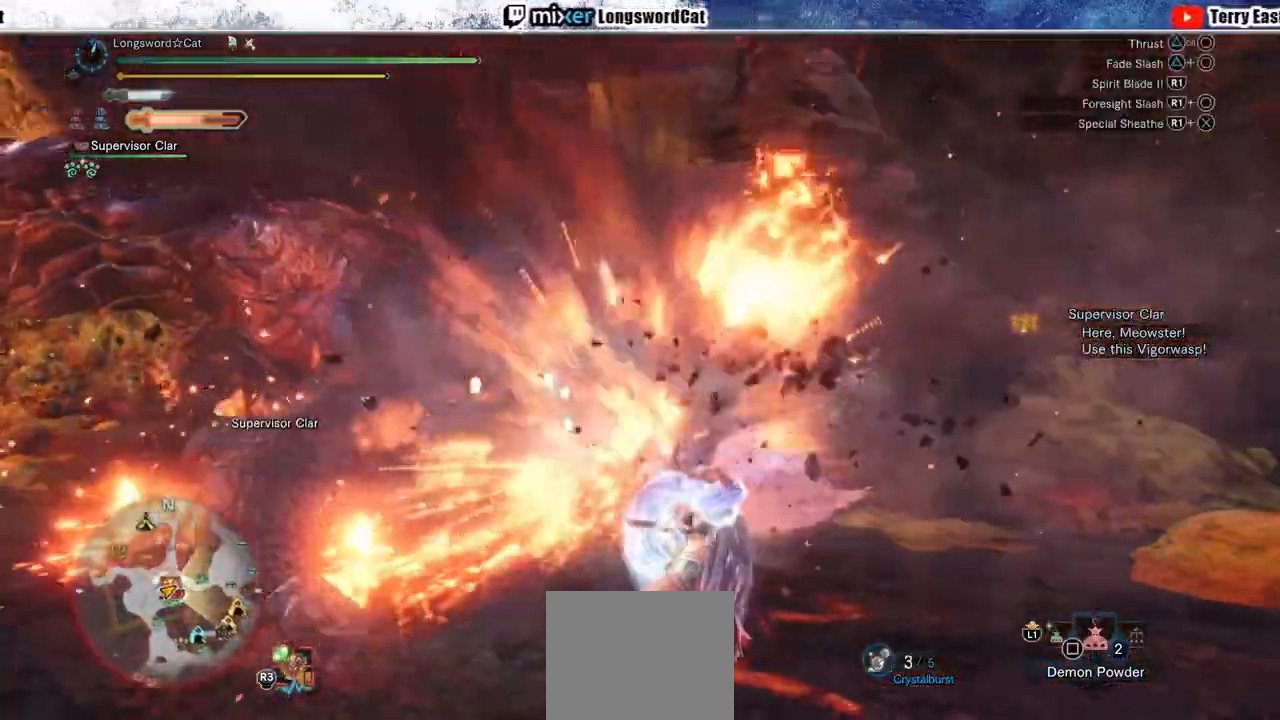
{"buttons": [], "left_stick": "center", "right_stick": "center", "events": [[17, "R1", "up"], [100, "R1", "down"], [167, "R1", "up"], [233, "DPAD_LEFT", "down"], [250, "R1", "down"], [300, "DPAD_LEFT", "up"], [350, "R1", "up"], [400, "R1", "down"], [483, "R1", "up"]]}
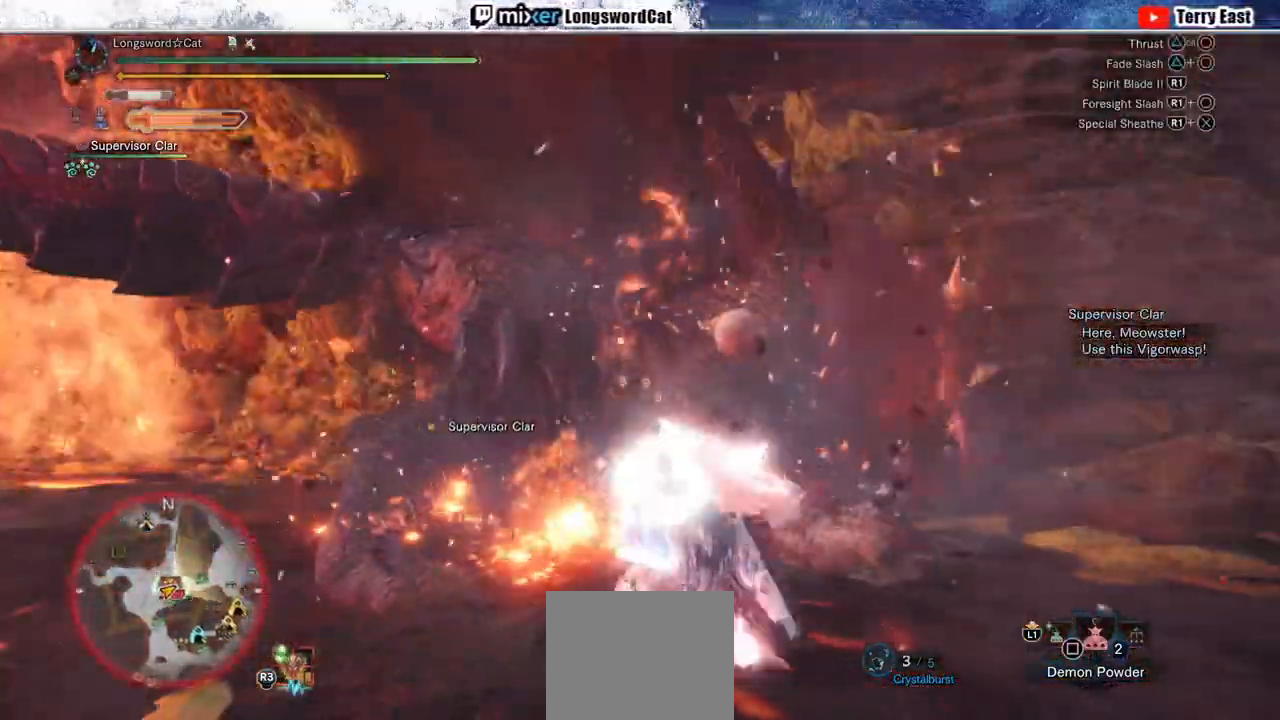
{"buttons": [], "left_stick": "up", "right_stick": "center", "events": [[50, "R1", "down"], [83, "left_stick", "up"], [183, "R1", "up"], [250, "R1", "down"], [300, "R1", "up"], [383, "R1", "down"], [483, "R1", "up"]]}
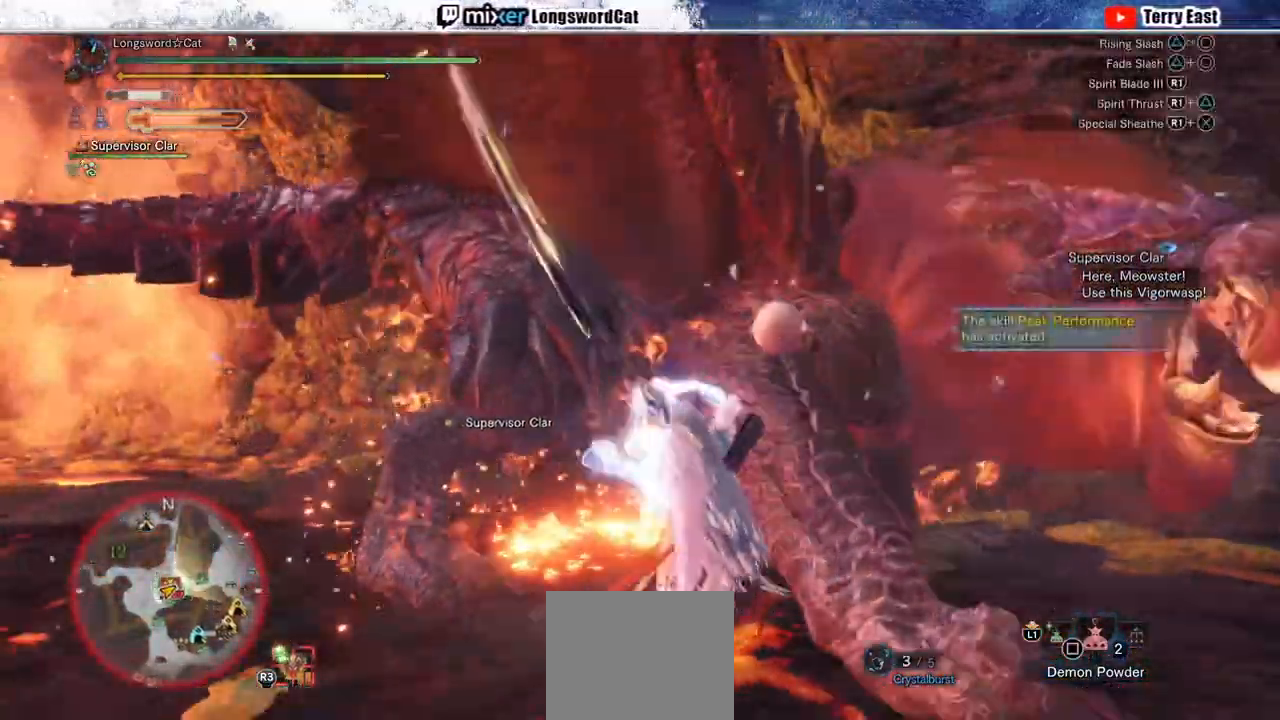
{"buttons": [], "left_stick": "up", "right_stick": "center", "events": [[67, "R1", "down"], [183, "R1", "up"], [250, "R1", "down"], [350, "R1", "up"], [417, "R1", "down"], [500, "R1", "up"]]}
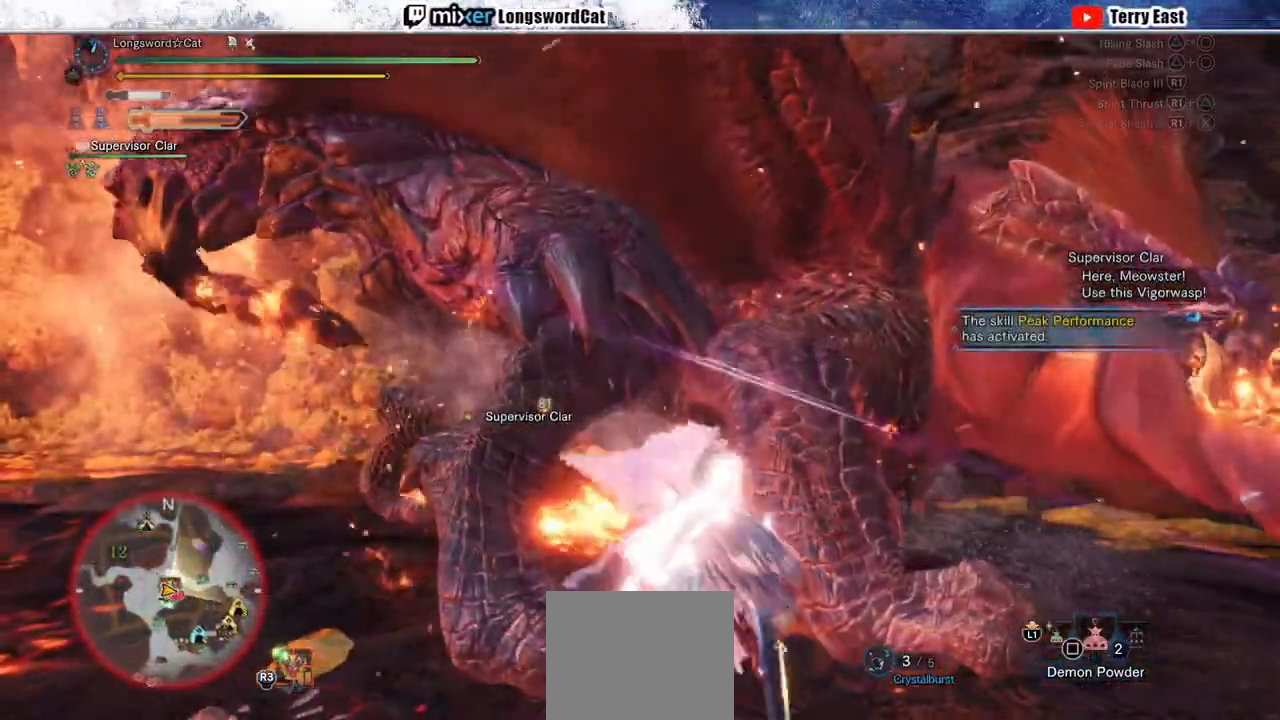
{"buttons": ["R1"], "left_stick": "center", "right_stick": "center", "events": [[83, "R1", "down"], [167, "R1", "up"], [183, "left_stick", "center"], [233, "R1", "down"], [317, "R1", "up"], [350, "R1", "down"], [433, "R1", "up"], [500, "R1", "down"]]}
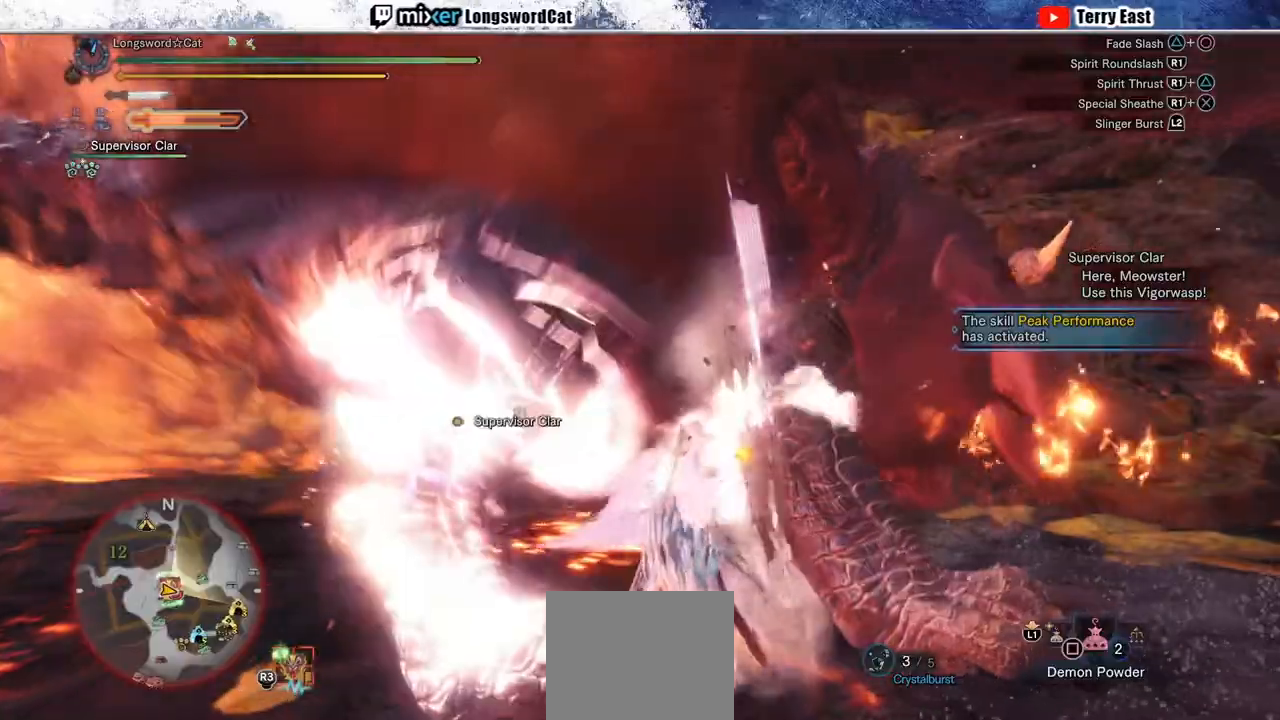
{"buttons": [], "left_stick": "center", "right_stick": "center", "events": [[100, "R1", "up"], [167, "R1", "down"], [200, "DPAD_LEFT", "down"], [250, "R1", "up"], [317, "DPAD_LEFT", "up"]]}
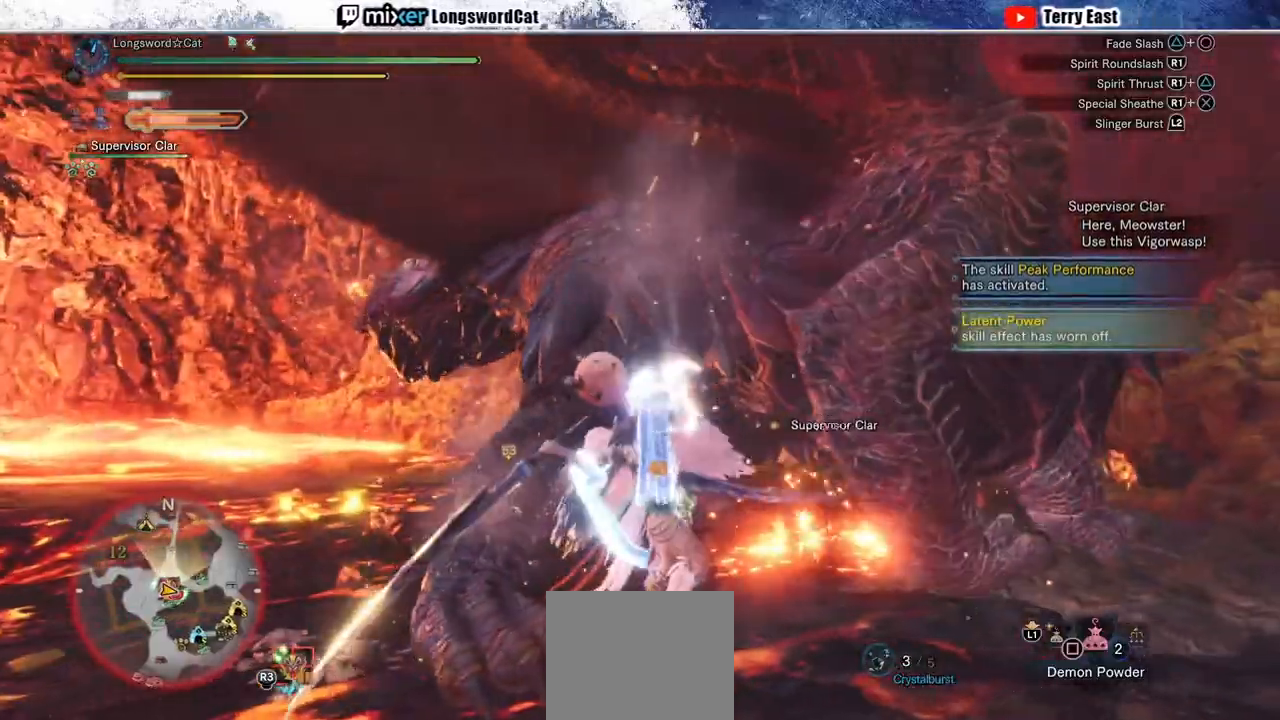
{"buttons": ["R1"], "left_stick": "up-left", "right_stick": "center", "events": [[350, "R1", "down"], [350, "left_stick", "up-left"], [417, "R1", "up"], [500, "R1", "down"]]}
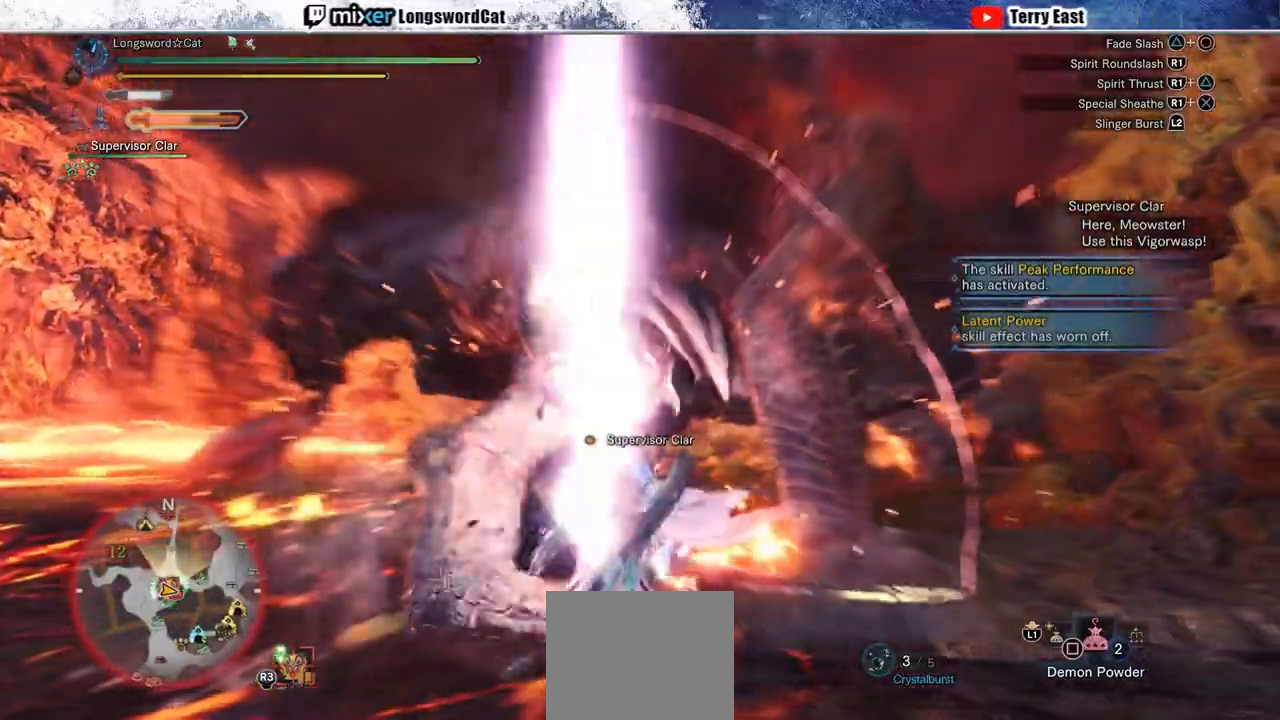
{"buttons": ["R1"], "left_stick": "up-left", "right_stick": "center", "events": [[83, "R1", "up"], [167, "R1", "down"], [267, "R1", "up"], [317, "R1", "down"], [417, "R1", "up"], [467, "R1", "down"]]}
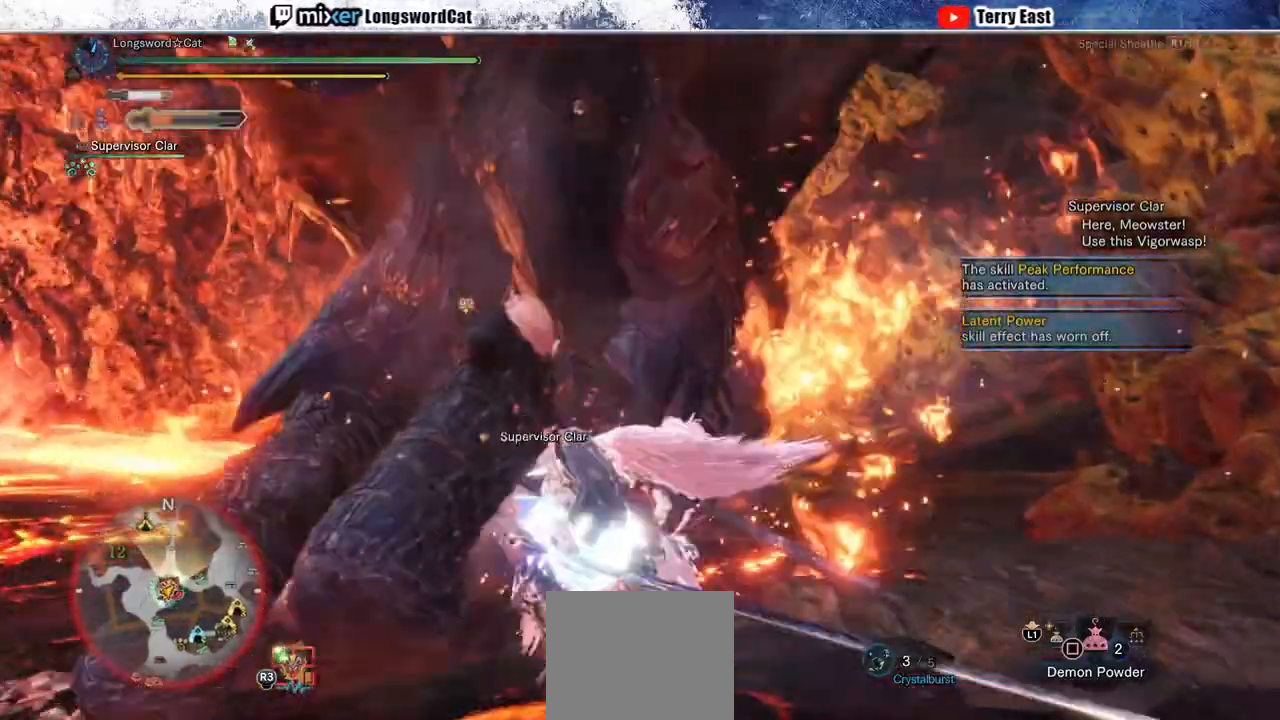
{"buttons": ["CROSS", "R1"], "left_stick": "up-left", "right_stick": "center", "events": [[83, "L1", "down"], [133, "CROSS", "down"], [167, "L1", "up"]]}
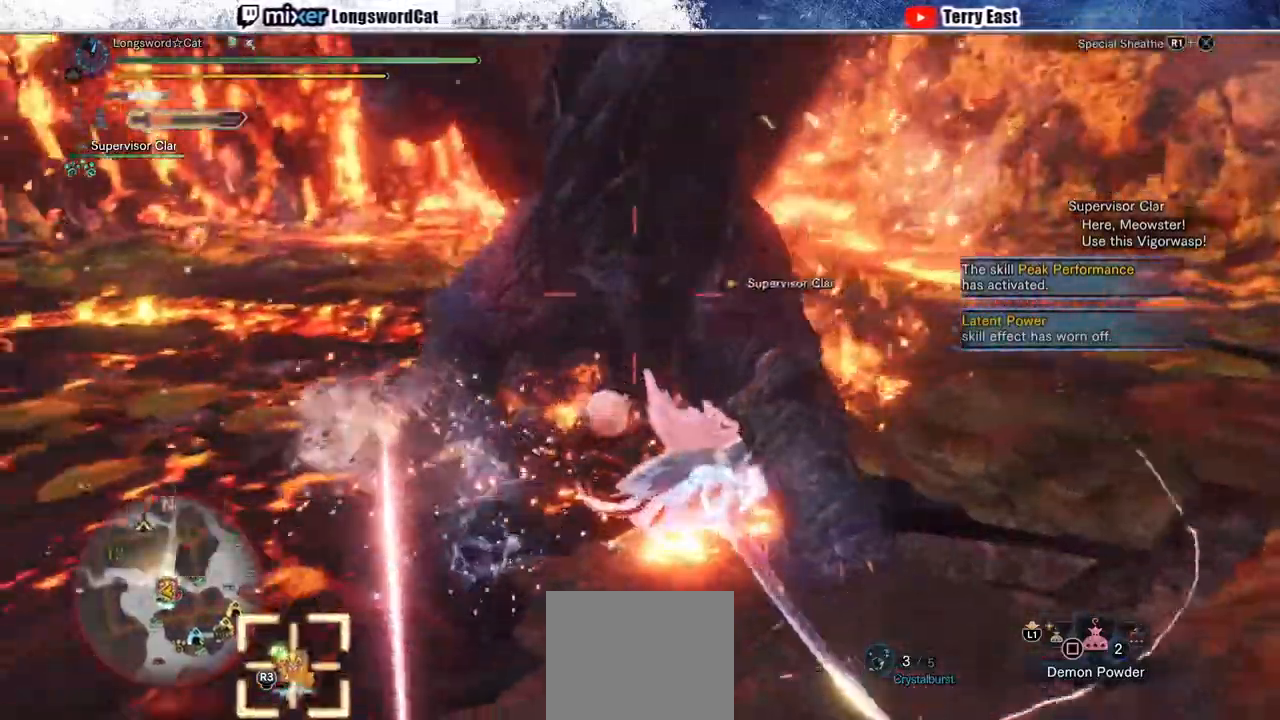
{"buttons": ["CROSS"], "left_stick": "center", "right_stick": "center", "events": [[333, "R1", "up"], [367, "CROSS", "up"], [433, "CROSS", "down"], [467, "left_stick", "center"]]}
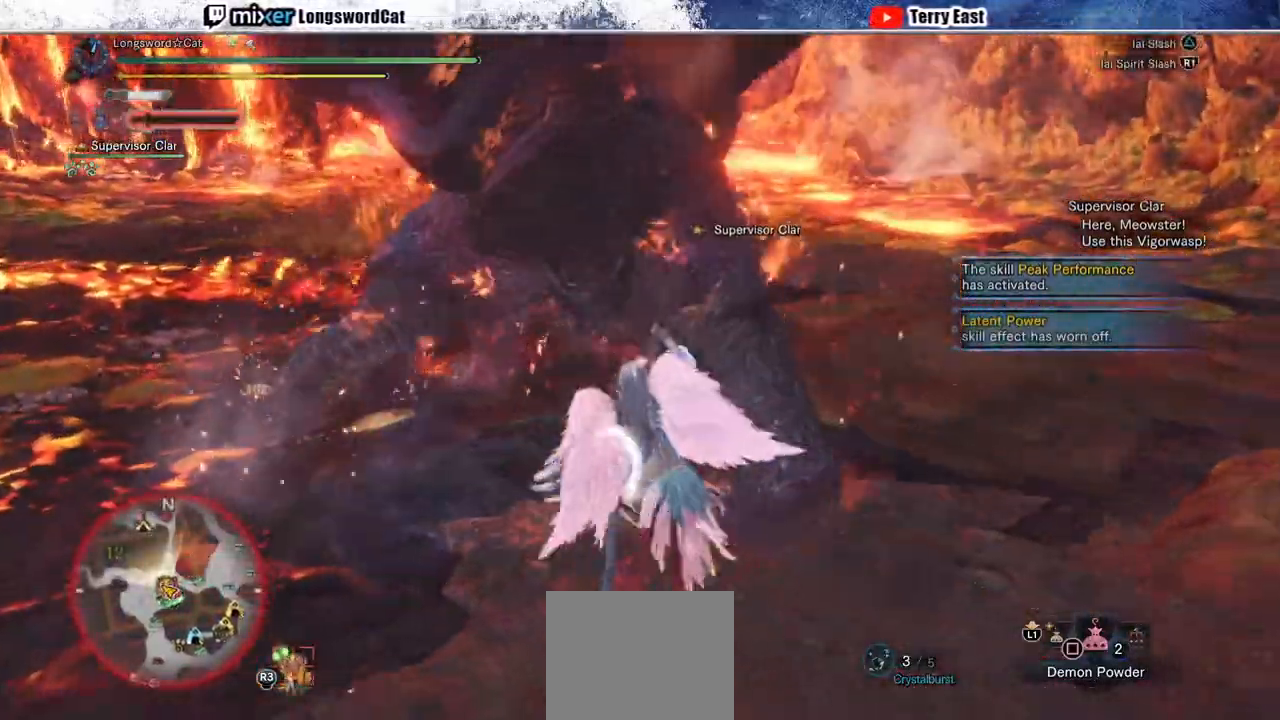
{"buttons": [], "left_stick": "center", "right_stick": "center", "events": [[33, "TRIANGLE", "down"], [83, "DPAD_UP", "down"], [100, "TRIANGLE", "up"], [150, "DPAD_UP", "up"], [200, "TRIANGLE", "down"], [283, "TRIANGLE", "up"], [367, "TRIANGLE", "down"], [400, "CROSS", "up"], [450, "TRIANGLE", "up"]]}
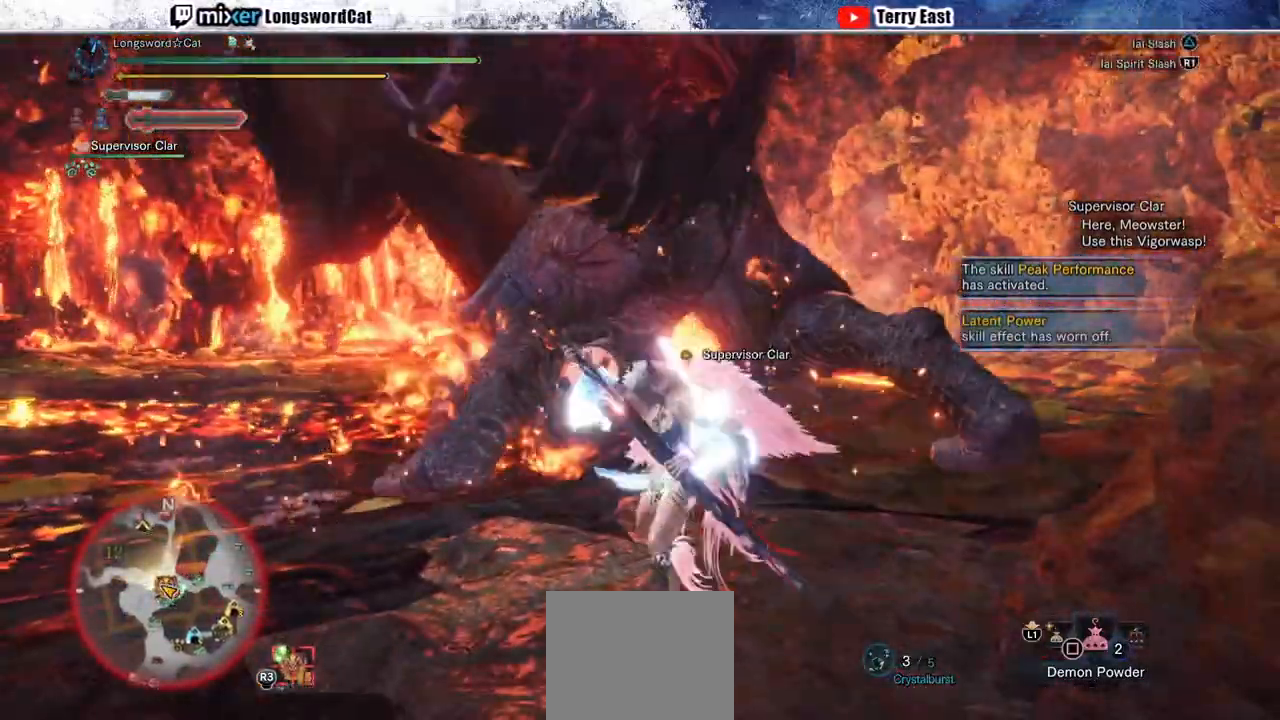
{"buttons": [], "left_stick": "up", "right_stick": "center", "events": [[33, "TRIANGLE", "down"], [100, "left_stick", "up"], [133, "TRIANGLE", "up"], [200, "TRIANGLE", "down"], [267, "TRIANGLE", "up"], [350, "TRIANGLE", "down"], [433, "TRIANGLE", "up"]]}
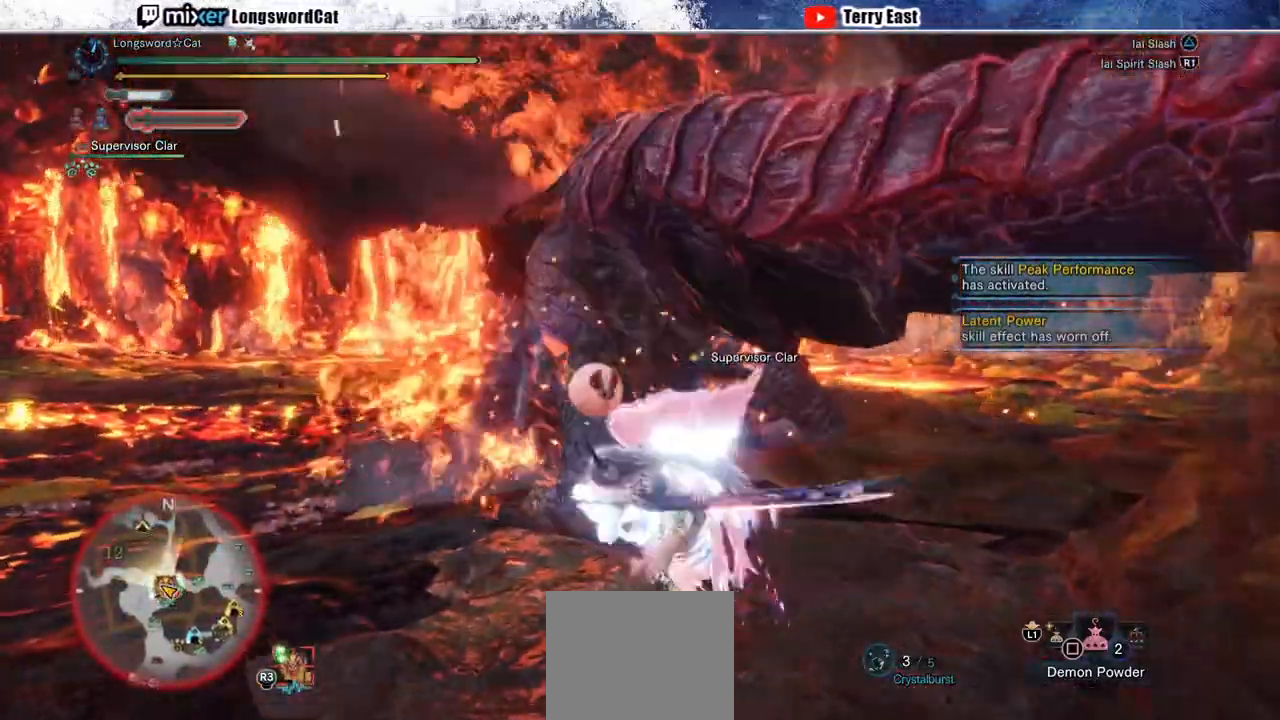
{"buttons": [], "left_stick": "center", "right_stick": "center", "events": [[17, "TRIANGLE", "down"], [100, "TRIANGLE", "up"], [500, "left_stick", "center"]]}
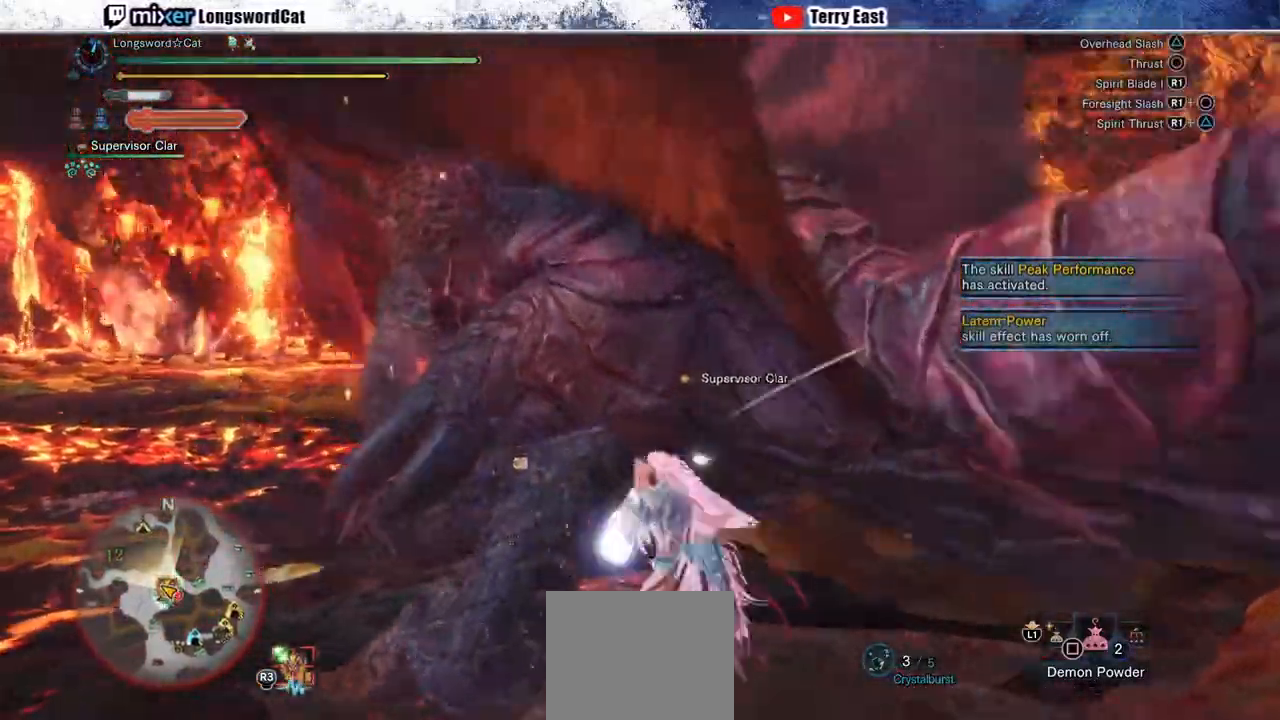
{"buttons": [], "left_stick": "down", "right_stick": "center", "events": [[133, "left_stick", "down"], [283, "CROSS", "down"], [333, "CROSS", "up"], [417, "CROSS", "down"], [500, "CROSS", "up"]]}
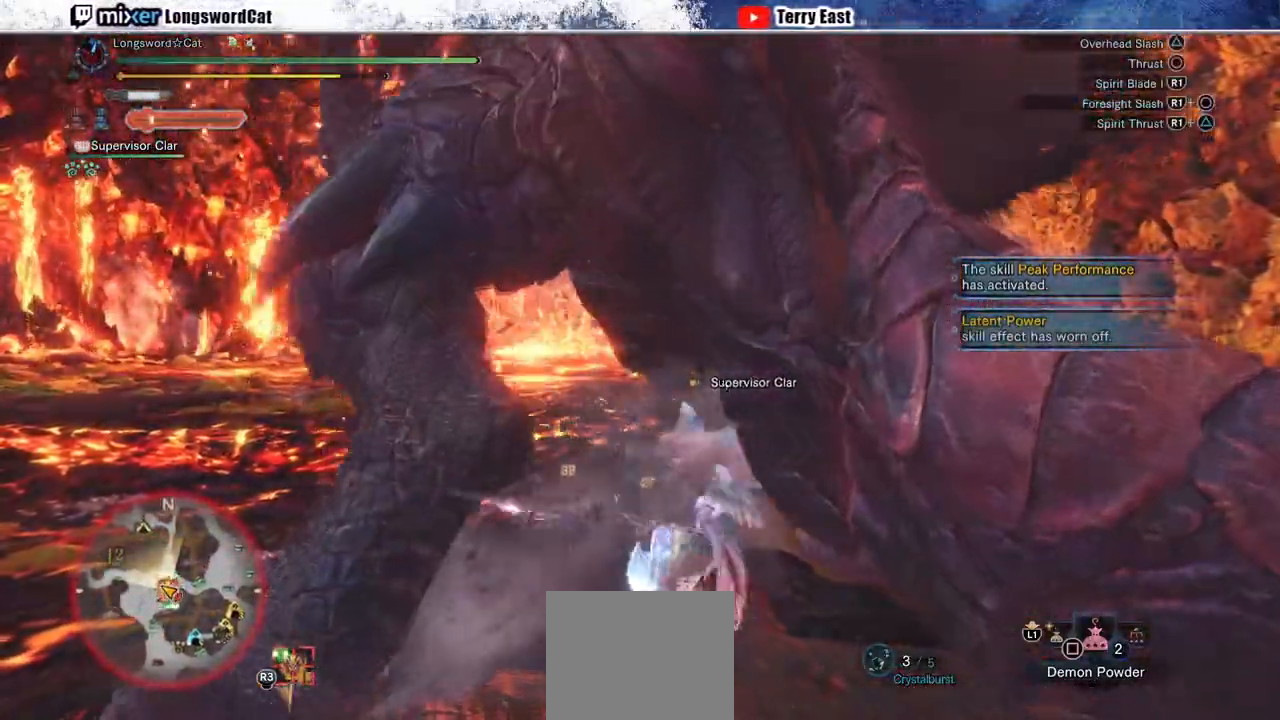
{"buttons": [], "left_stick": "down", "right_stick": "center", "events": [[67, "CROSS", "down"], [350, "CROSS", "up"]]}
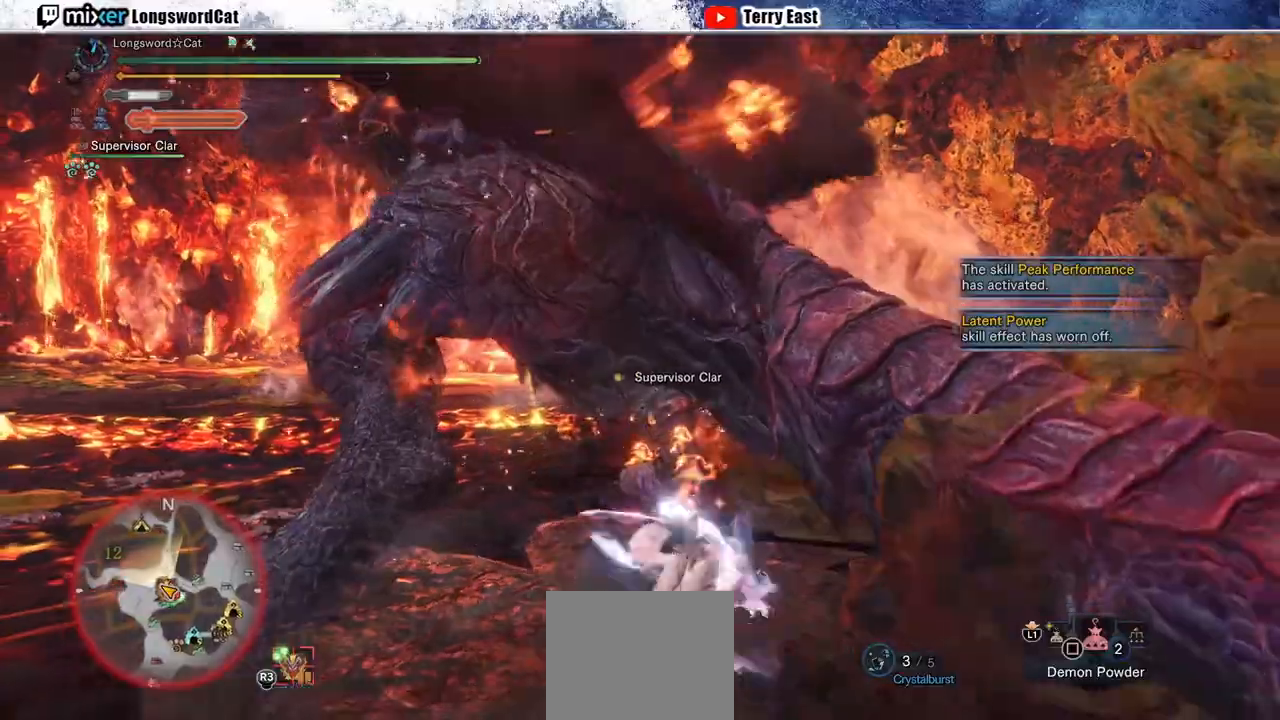
{"buttons": ["TRIANGLE", "R1"], "left_stick": "up", "right_stick": "center", "events": [[233, "left_stick", "center"], [283, "left_stick", "up"], [300, "R1", "down"], [350, "TRIANGLE", "down"], [433, "TRIANGLE", "up"], [483, "TRIANGLE", "down"]]}
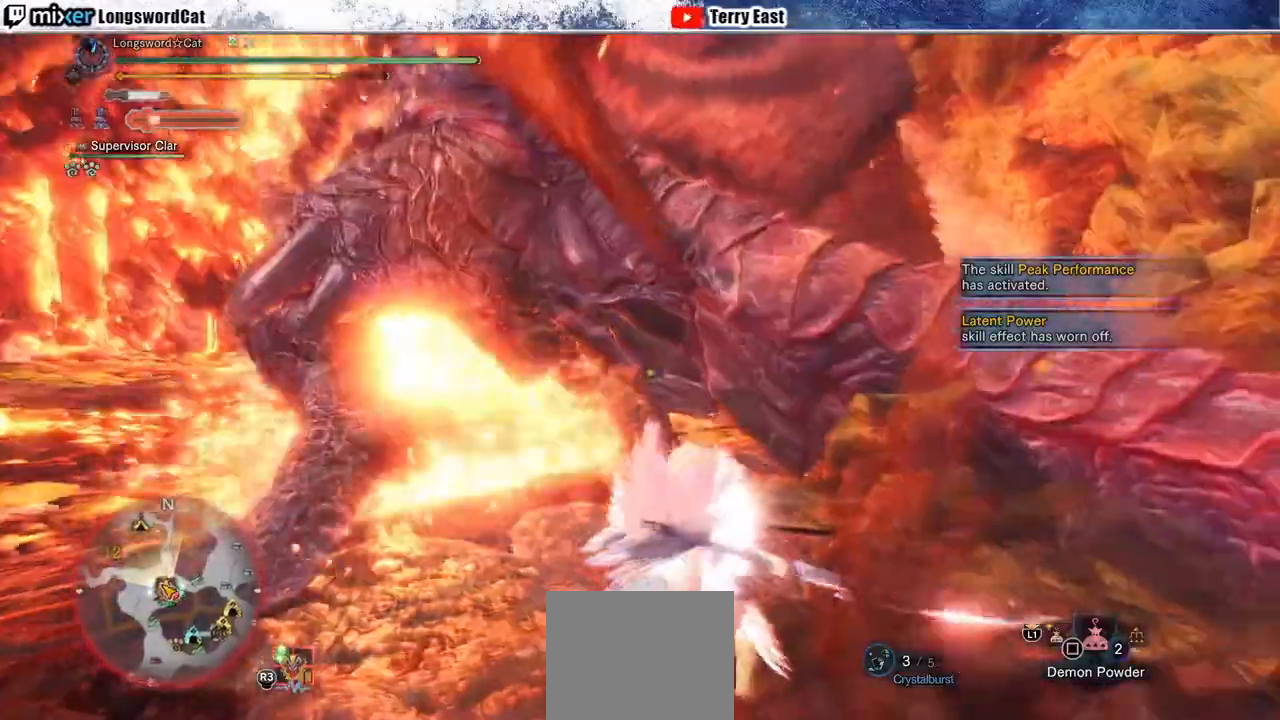
{"buttons": ["TRIANGLE", "R1"], "left_stick": "up", "right_stick": "center", "events": []}
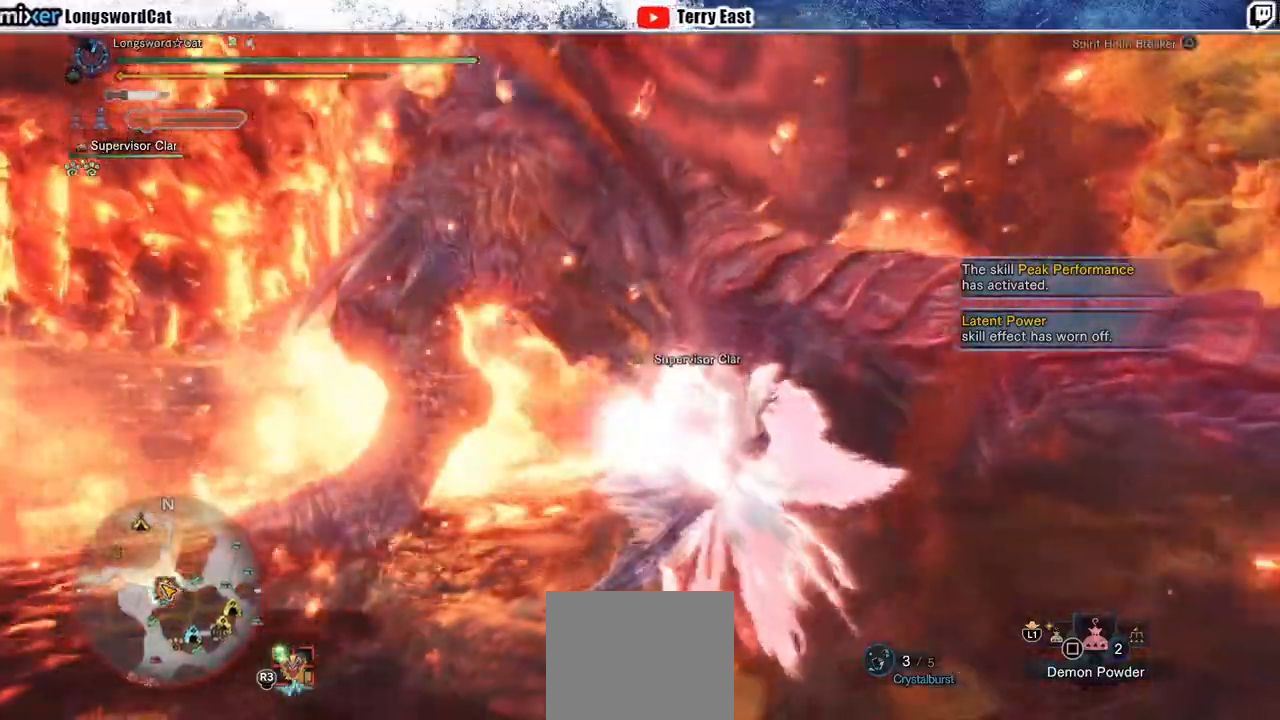
{"buttons": ["TRIANGLE", "R1"], "left_stick": "up", "right_stick": "center", "events": []}
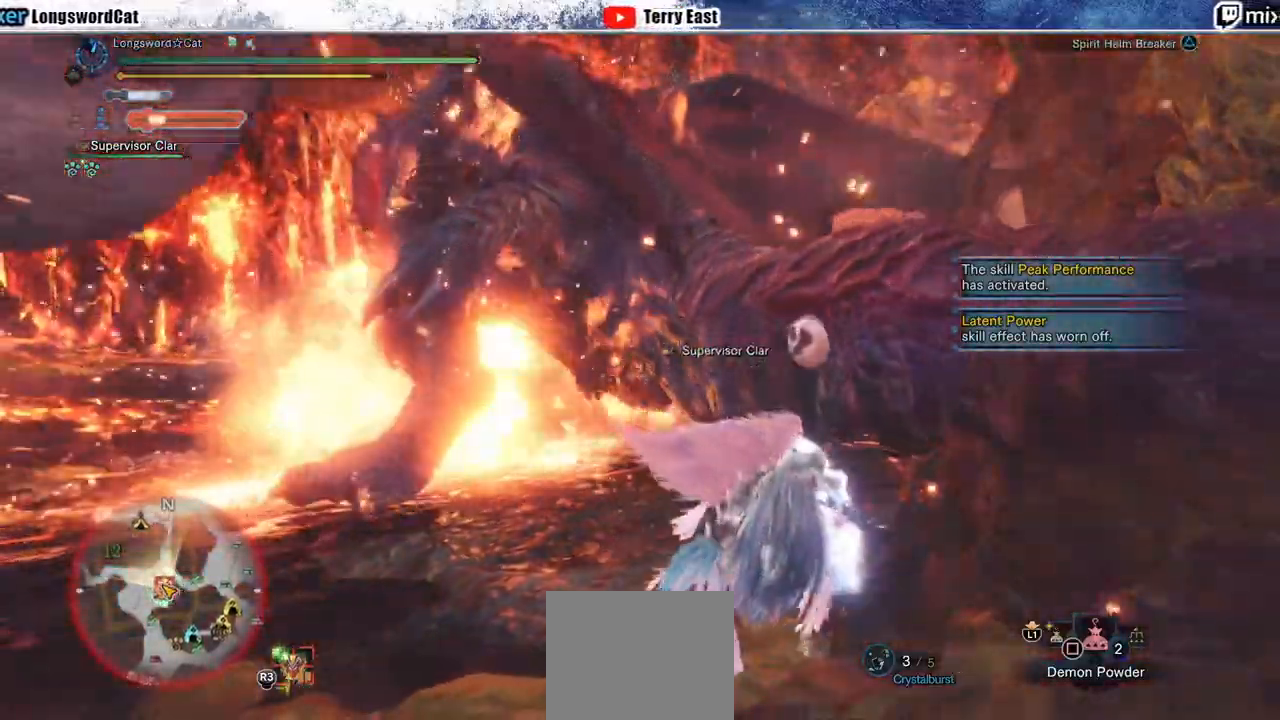
{"buttons": ["R1"], "left_stick": "up-right", "right_stick": "center", "events": [[117, "left_stick", "up-right"], [467, "TRIANGLE", "up"]]}
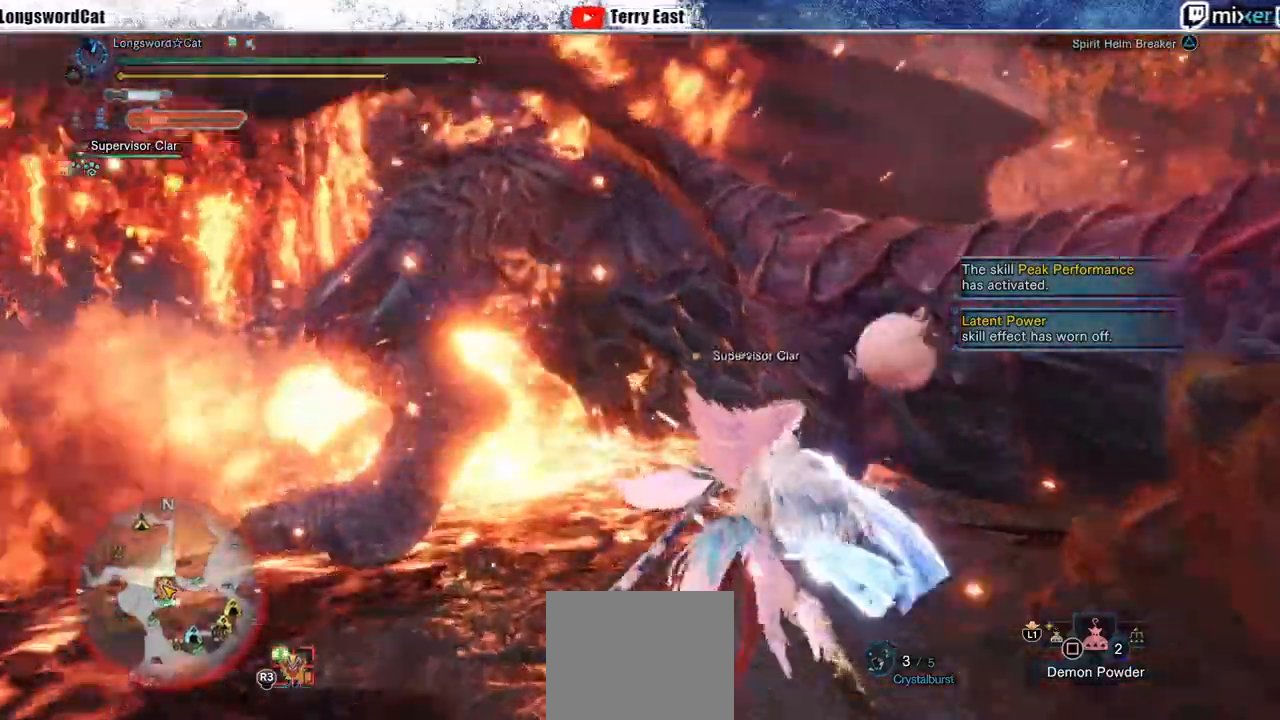
{"buttons": [], "left_stick": "center", "right_stick": "center", "events": [[33, "R1", "up"], [217, "left_stick", "center"]]}
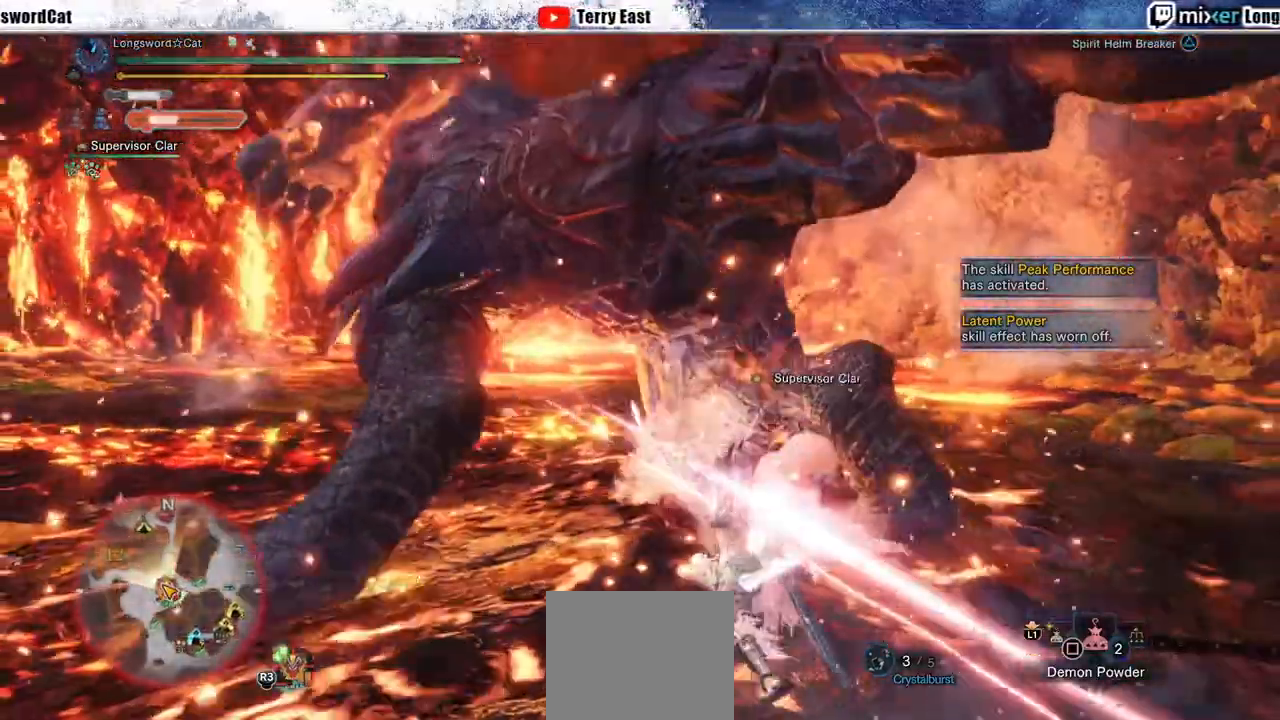
{"buttons": [], "left_stick": "up", "right_stick": "center", "events": [[100, "TRIANGLE", "down"], [283, "right_stick", "down"], [417, "left_stick", "up"], [417, "right_stick", "center"], [500, "TRIANGLE", "up"]]}
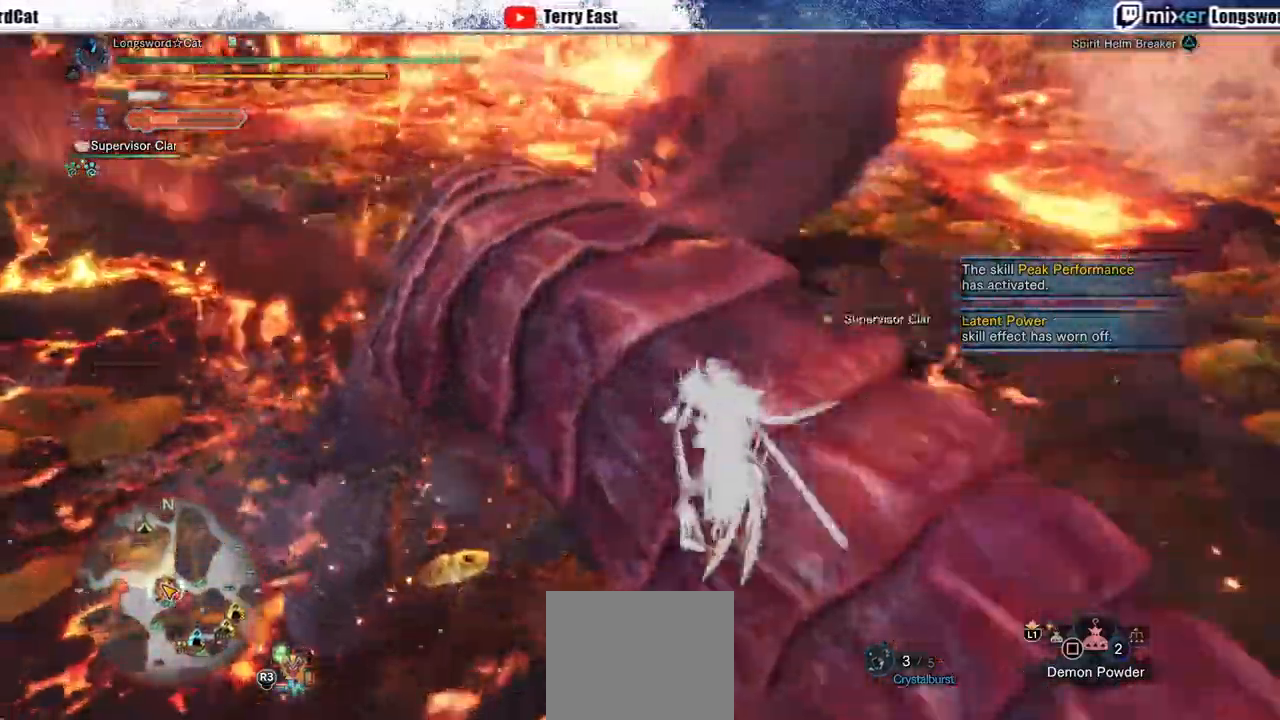
{"buttons": [], "left_stick": "up", "right_stick": "center", "events": [[400, "TRIANGLE", "down"], [500, "TRIANGLE", "up"]]}
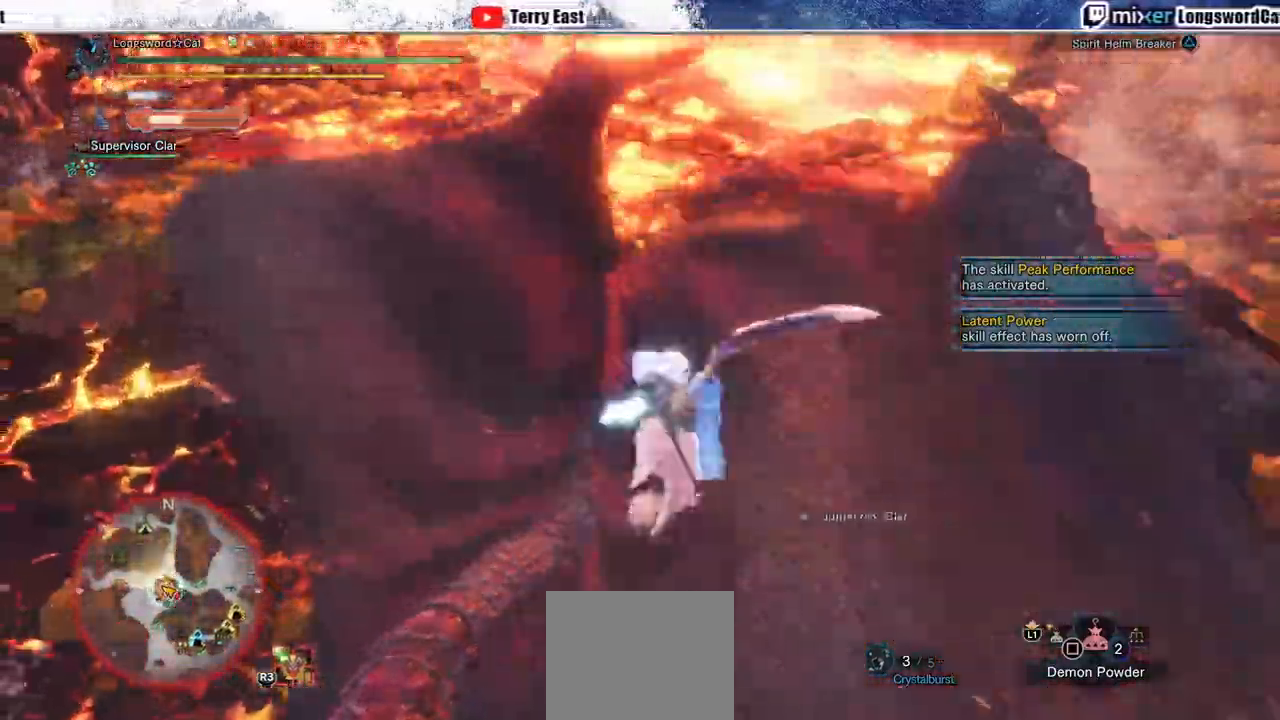
{"buttons": [], "left_stick": "right", "right_stick": "center", "events": [[100, "TRIANGLE", "down"], [150, "TRIANGLE", "up"], [183, "left_stick", "center"], [250, "left_stick", "down-right"], [267, "TRIANGLE", "down"], [333, "TRIANGLE", "up"], [383, "left_stick", "right"], [433, "TRIANGLE", "down"], [500, "TRIANGLE", "up"]]}
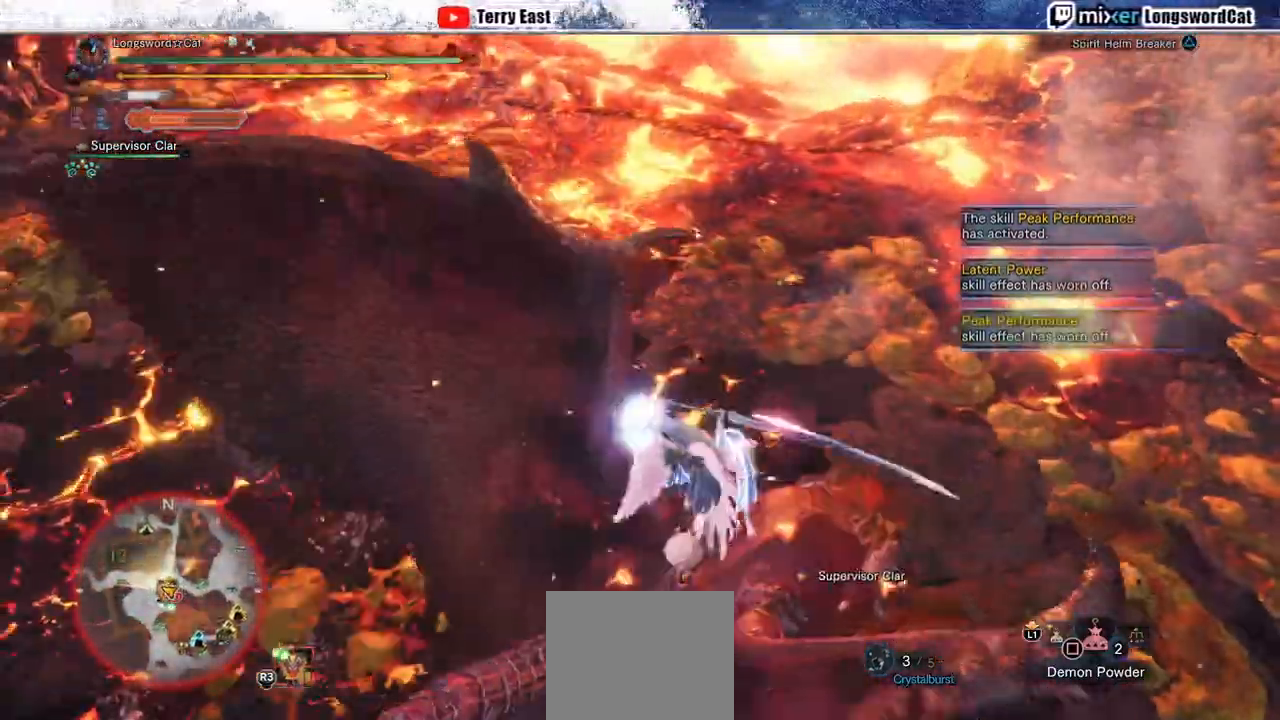
{"buttons": ["CROSS", "R1"], "left_stick": "right", "right_stick": "center", "events": [[150, "CROSS", "down"], [167, "R1", "down"], [233, "CROSS", "up"], [283, "CROSS", "down"], [350, "L1", "down"], [383, "CROSS", "up"], [400, "R1", "up"], [433, "L1", "up"], [450, "CROSS", "down"], [450, "R1", "down"]]}
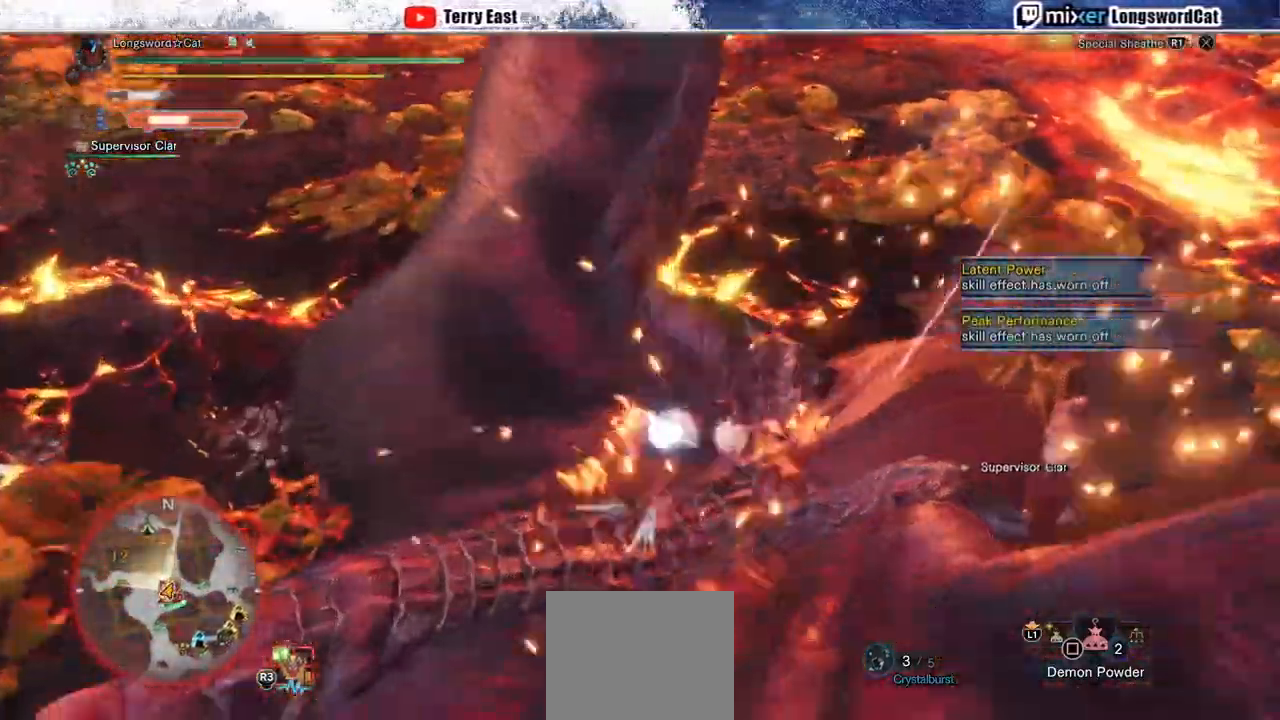
{"buttons": ["CROSS", "R1"], "left_stick": "up", "right_stick": "center", "events": [[17, "R1", "up"], [33, "left_stick", "up-right"], [50, "L1", "down"], [83, "R1", "down"], [150, "L1", "up"], [233, "L1", "down"], [350, "L1", "up"], [433, "left_stick", "up"]]}
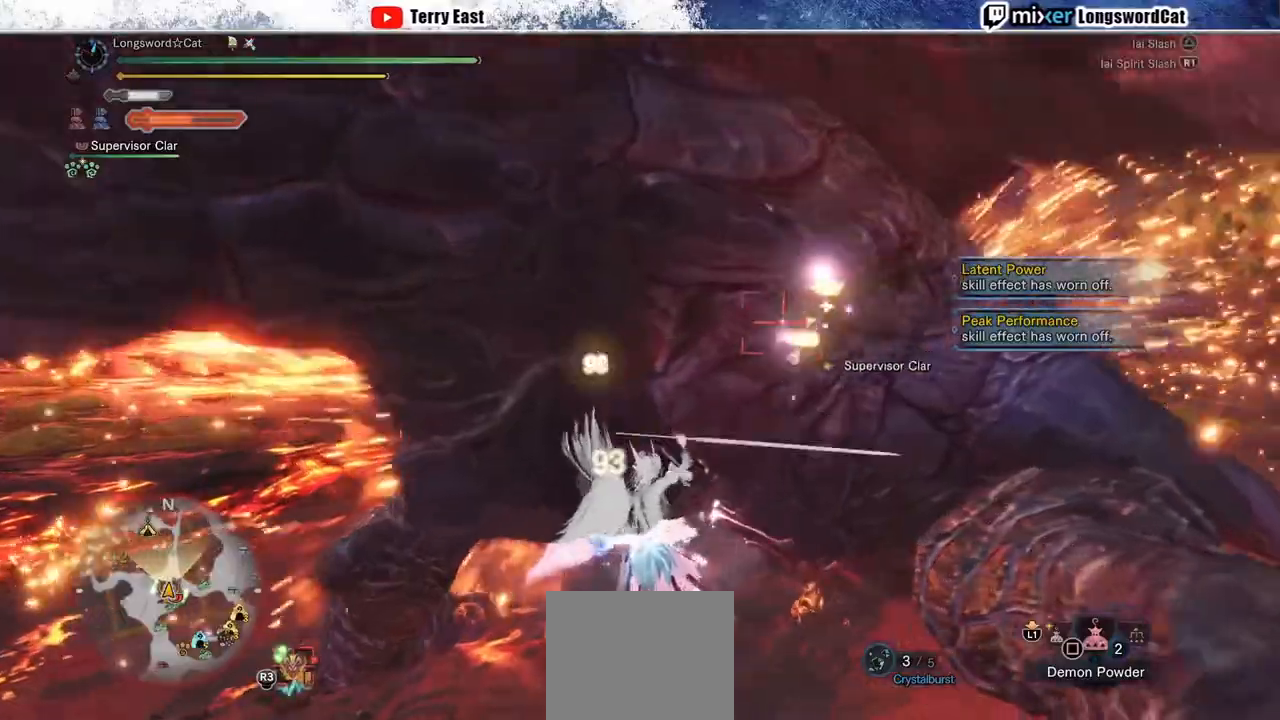
{"buttons": ["CROSS"], "left_stick": "center", "right_stick": "center", "events": [[267, "R1", "up"], [333, "left_stick", "center"]]}